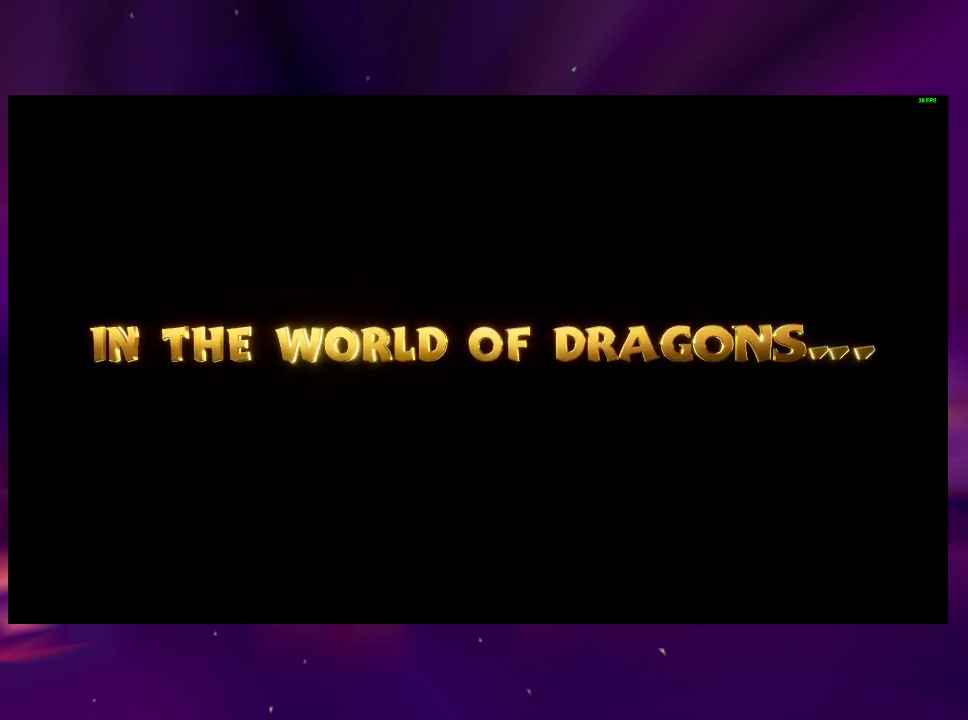
Gameplay with a controller (PlayStation layout); each line is a JSON object with the inputs held at the frame after it. "events" lists button and stick changes between this image and that frame as [ms after this image, input, new state], when the widget could be followed in between. This overlay highlights the sticks when they move; stick clicks (L3 R3) are not distinguishable. Not read: L3 R3 left_stick.
{"buttons": ["TRIANGLE"], "right_stick": "center", "events": [[233, "TRIANGLE", "down"], [367, "TRIANGLE", "up"], [467, "TRIANGLE", "down"]]}
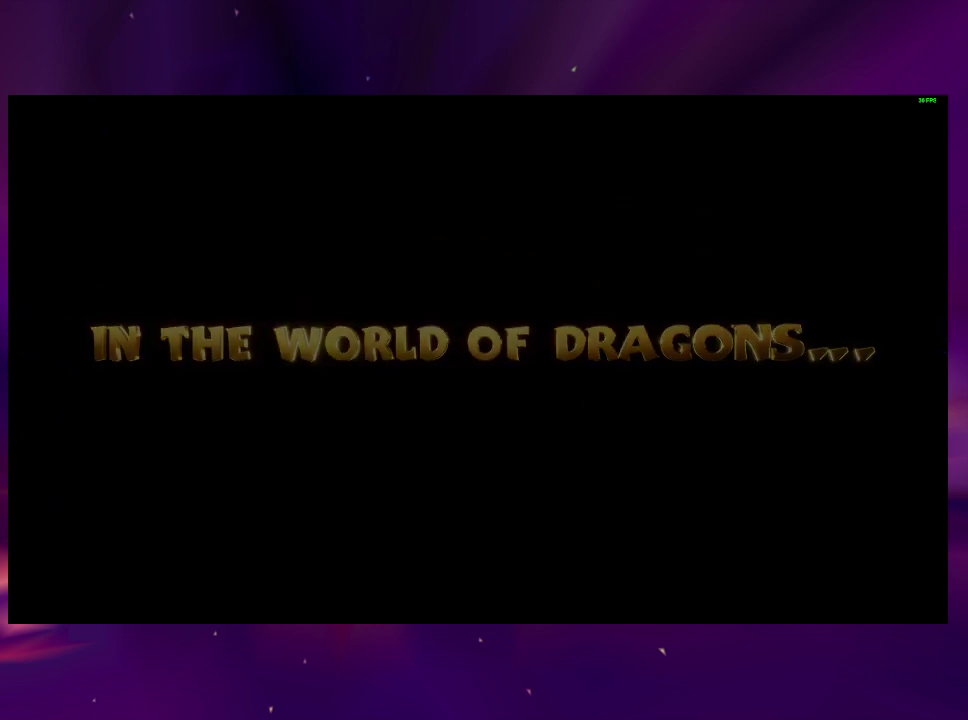
{"buttons": ["TRIANGLE"], "right_stick": "center", "events": [[33, "TRIANGLE", "up"], [133, "TRIANGLE", "down"], [233, "TRIANGLE", "up"], [300, "TRIANGLE", "down"], [367, "TRIANGLE", "up"], [433, "TRIANGLE", "down"]]}
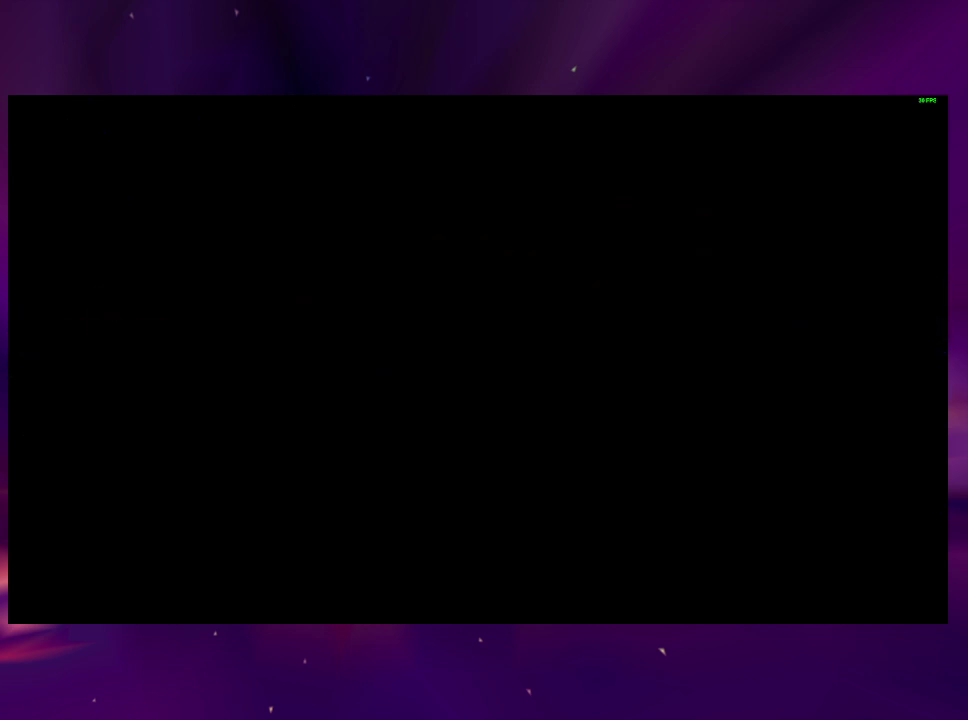
{"buttons": [], "right_stick": "center", "events": [[33, "TRIANGLE", "up"], [233, "TRIANGLE", "down"], [333, "TRIANGLE", "up"], [400, "TRIANGLE", "down"], [500, "TRIANGLE", "up"]]}
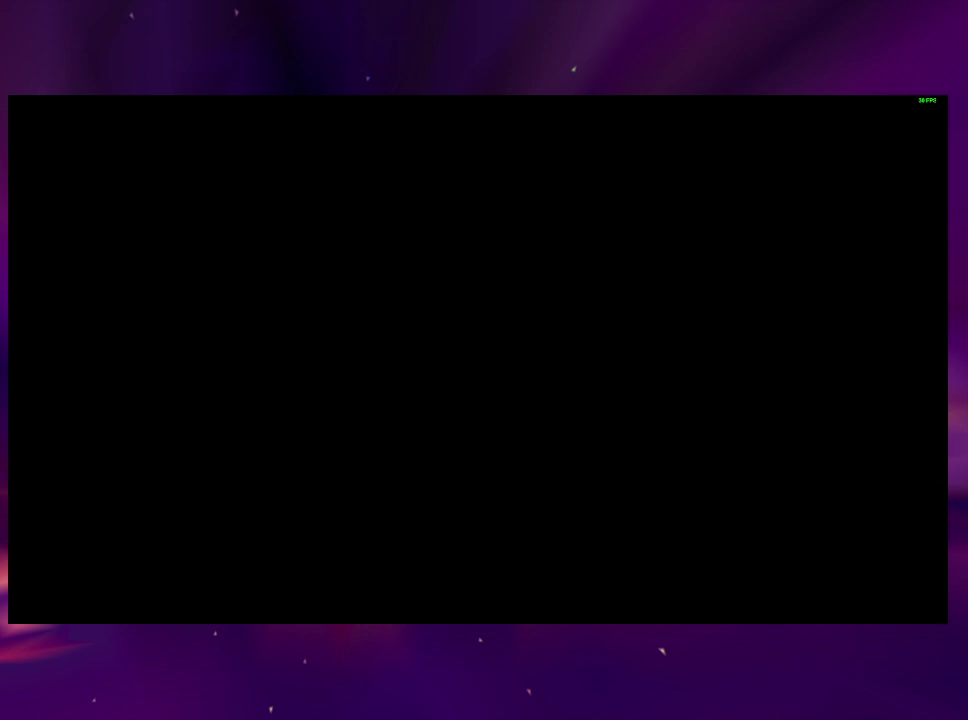
{"buttons": ["TRIANGLE"], "right_stick": "center", "events": [[67, "TRIANGLE", "down"], [133, "TRIANGLE", "up"], [200, "TRIANGLE", "down"], [267, "TRIANGLE", "up"], [333, "TRIANGLE", "down"], [400, "TRIANGLE", "up"], [467, "TRIANGLE", "down"]]}
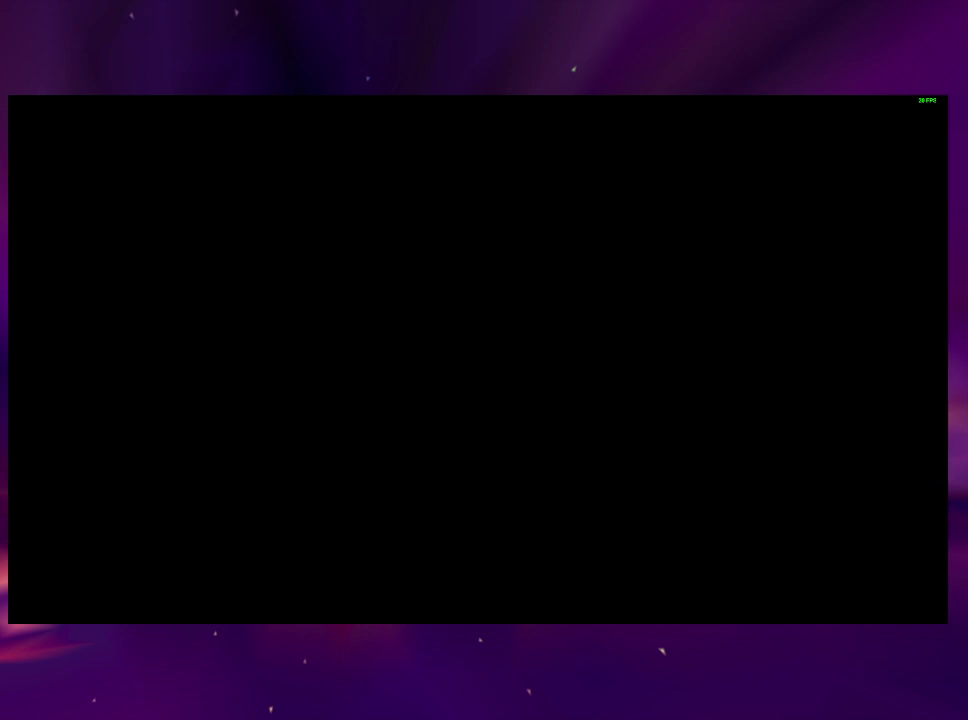
{"buttons": ["TRIANGLE"], "right_stick": "center", "events": [[33, "TRIANGLE", "up"], [133, "TRIANGLE", "down"], [200, "TRIANGLE", "up"], [267, "TRIANGLE", "down"], [333, "TRIANGLE", "up"], [500, "TRIANGLE", "down"]]}
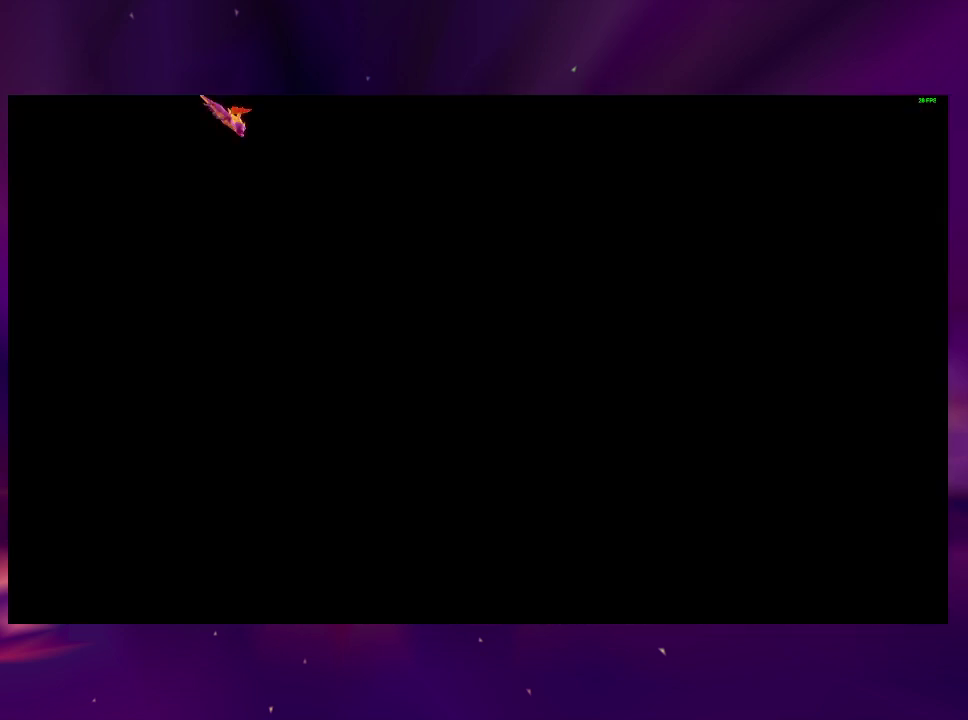
{"buttons": [], "right_stick": "center", "events": [[233, "TRIANGLE", "up"]]}